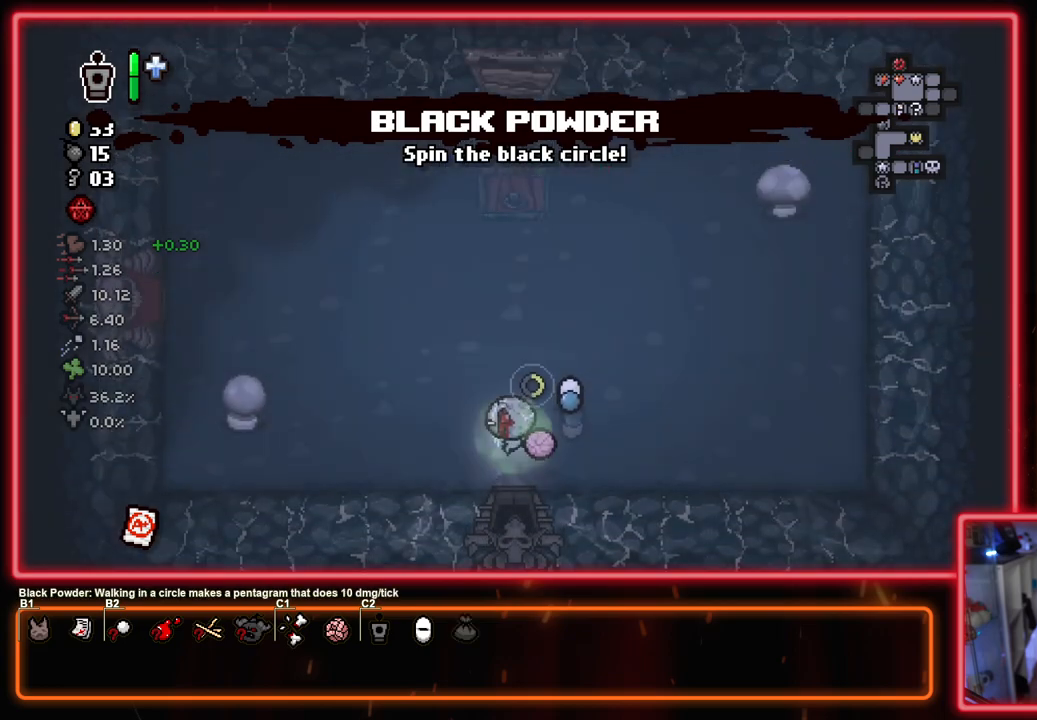
Gameplay with a controller (PlayStation layout); each line is a JSON object with the inputs held at the frame after it. "events" lists button and stick changes between this image and that frame as [ms after this image, input, new state], when the widget could be followed in between.
{"buttons": ["SQUARE"], "left_stick": "up-left", "right_stick": "center", "events": [[183, "left_stick", "up-left"]]}
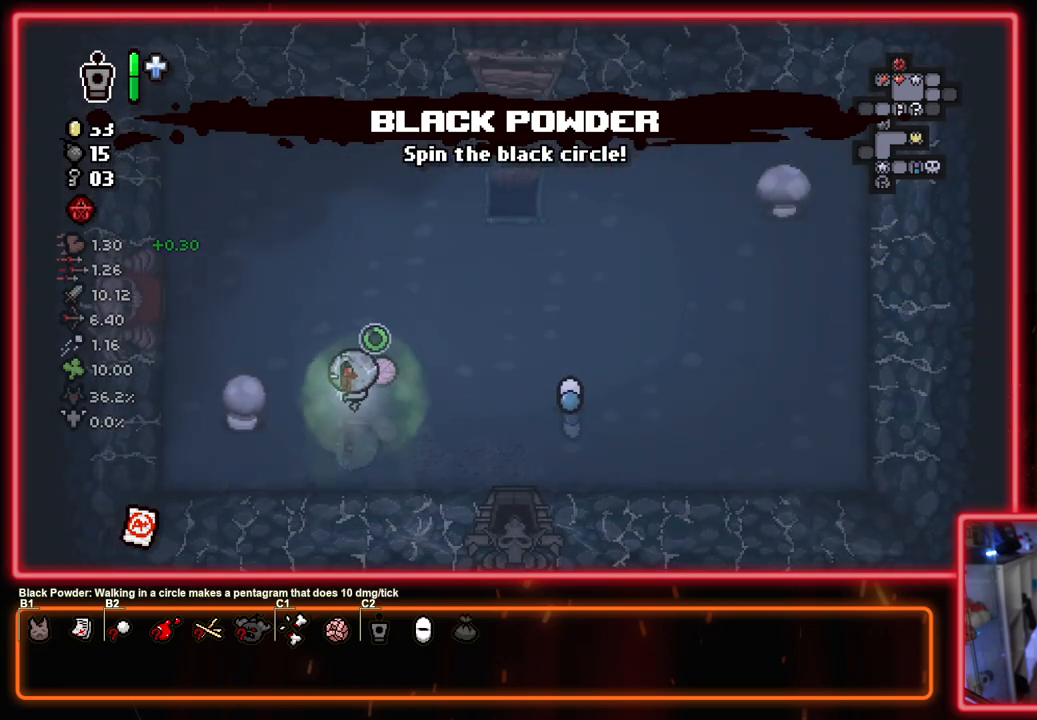
{"buttons": ["SQUARE"], "left_stick": "left", "right_stick": "center", "events": [[483, "left_stick", "left"]]}
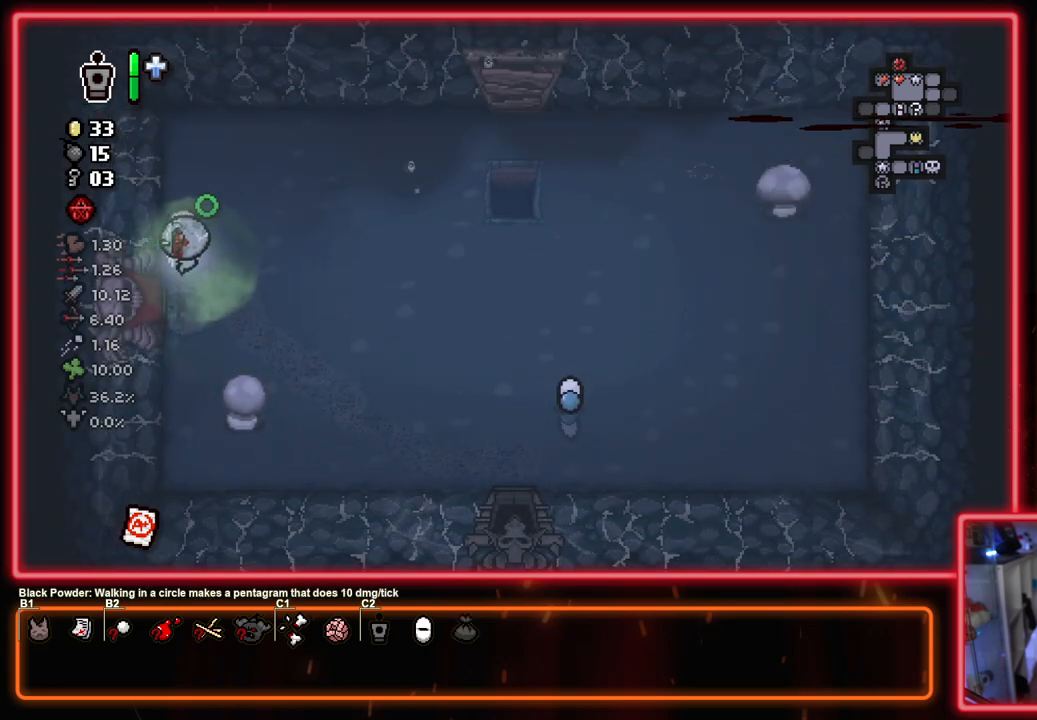
{"buttons": ["SQUARE"], "left_stick": "center", "right_stick": "center", "events": [[467, "left_stick", "center"]]}
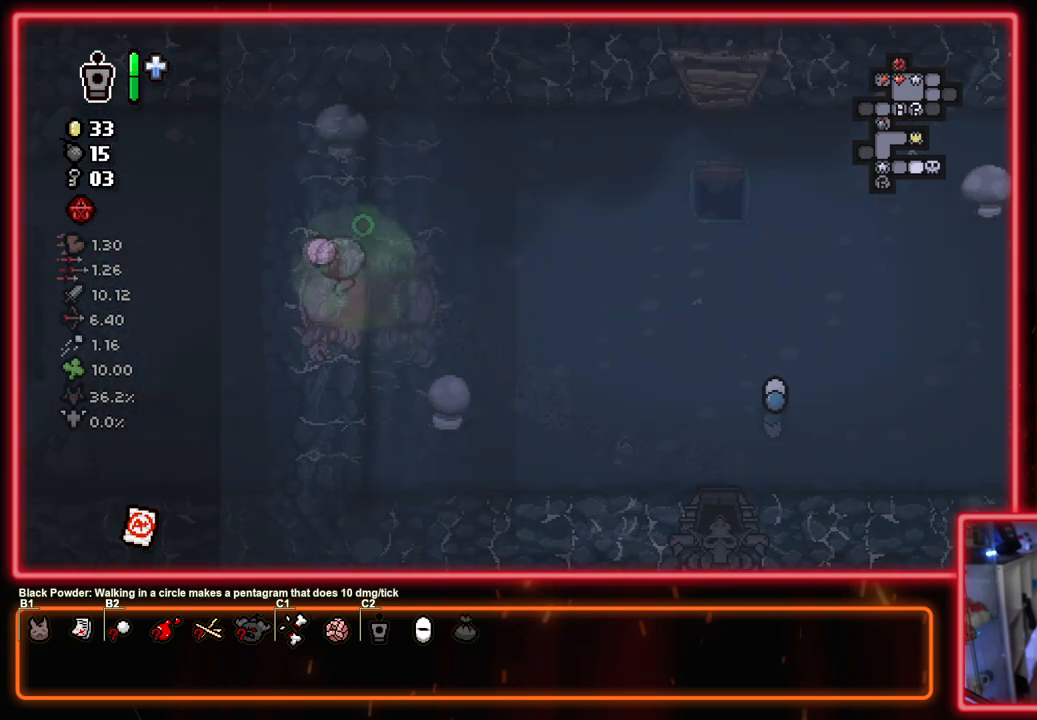
{"buttons": ["SQUARE"], "left_stick": "left", "right_stick": "center", "events": [[150, "left_stick", "left"]]}
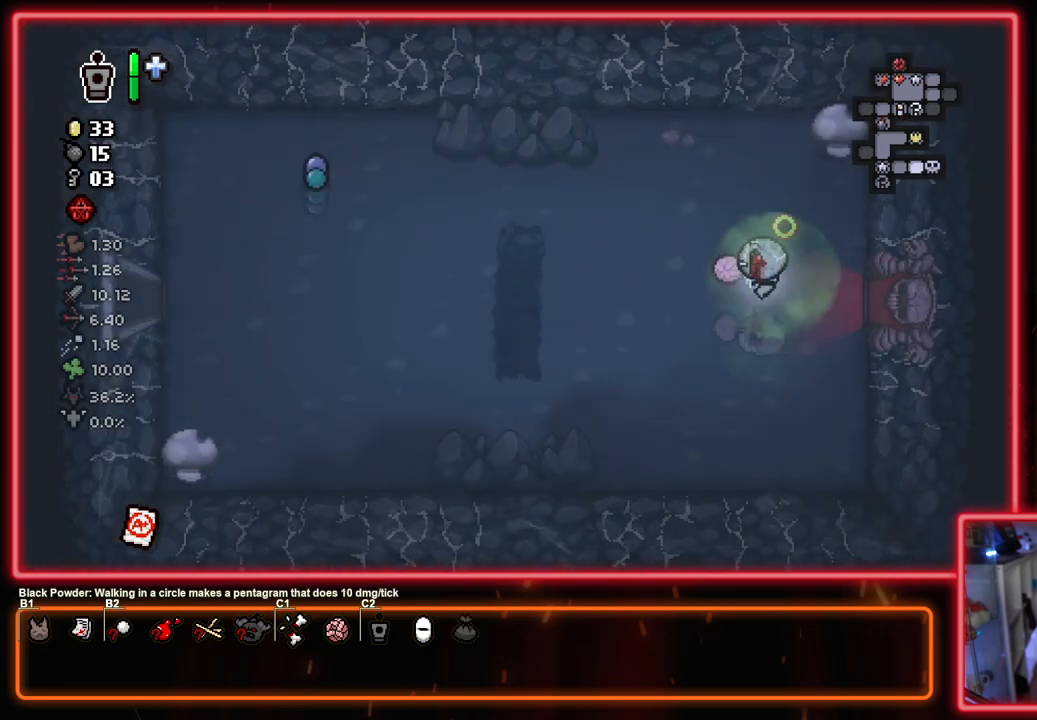
{"buttons": ["SQUARE"], "left_stick": "left", "right_stick": "center", "events": []}
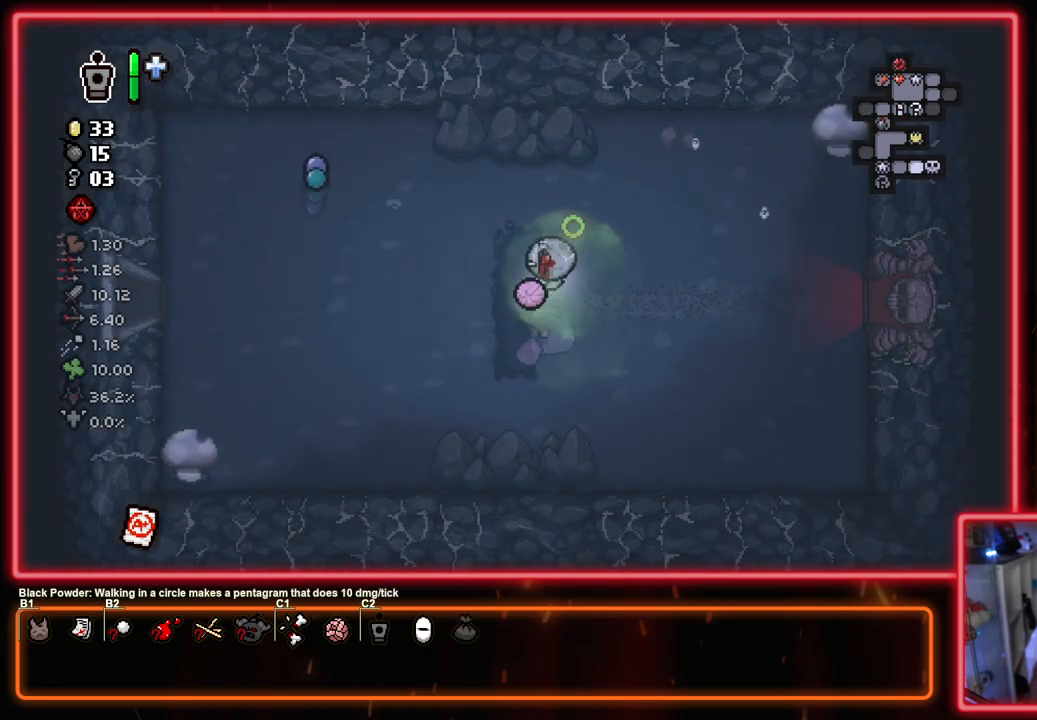
{"buttons": ["SQUARE"], "left_stick": "left", "right_stick": "center", "events": []}
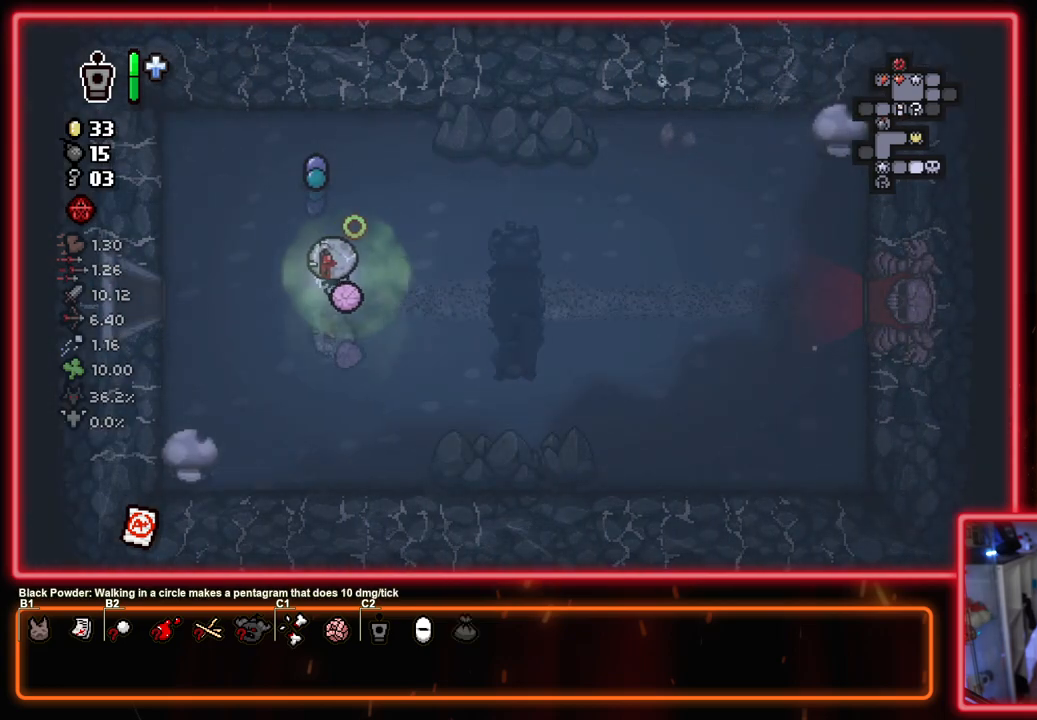
{"buttons": ["SQUARE"], "left_stick": "center", "right_stick": "center", "events": [[500, "left_stick", "center"]]}
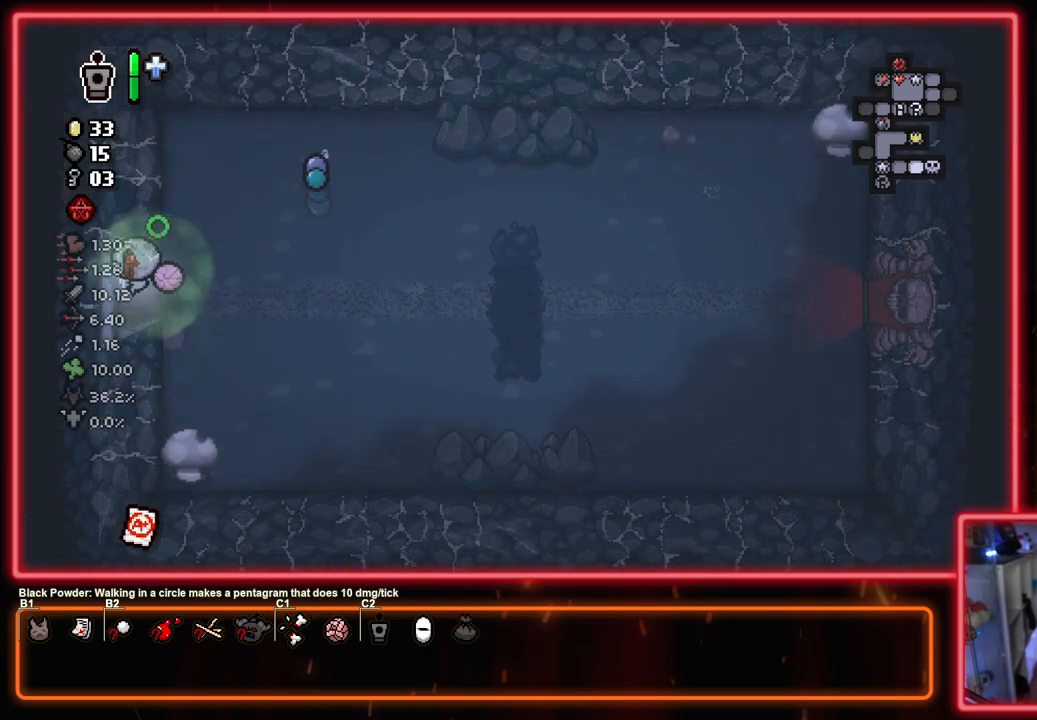
{"buttons": ["SQUARE"], "left_stick": "left", "right_stick": "center", "events": [[283, "left_stick", "left"]]}
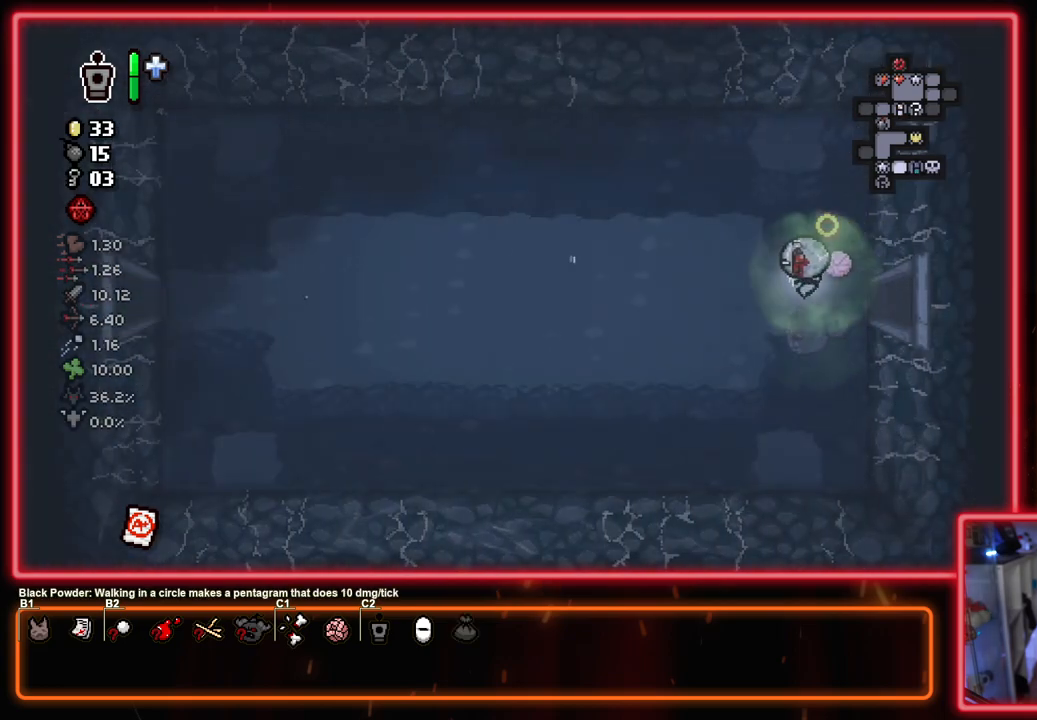
{"buttons": ["SQUARE"], "left_stick": "left", "right_stick": "center", "events": []}
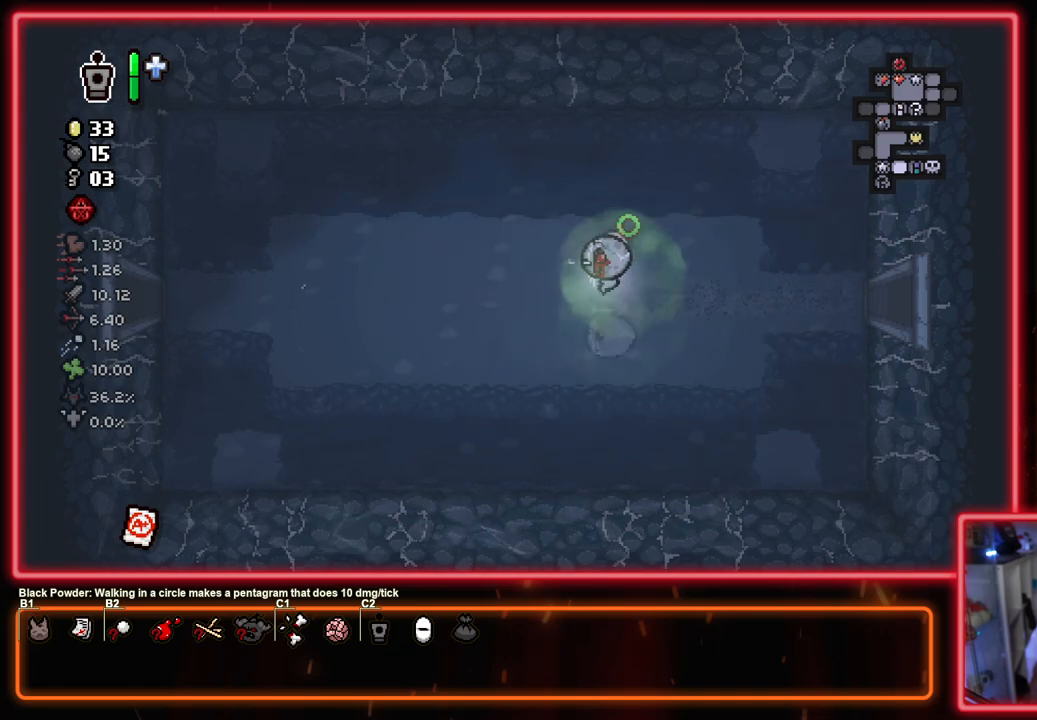
{"buttons": ["SQUARE"], "left_stick": "left", "right_stick": "center", "events": []}
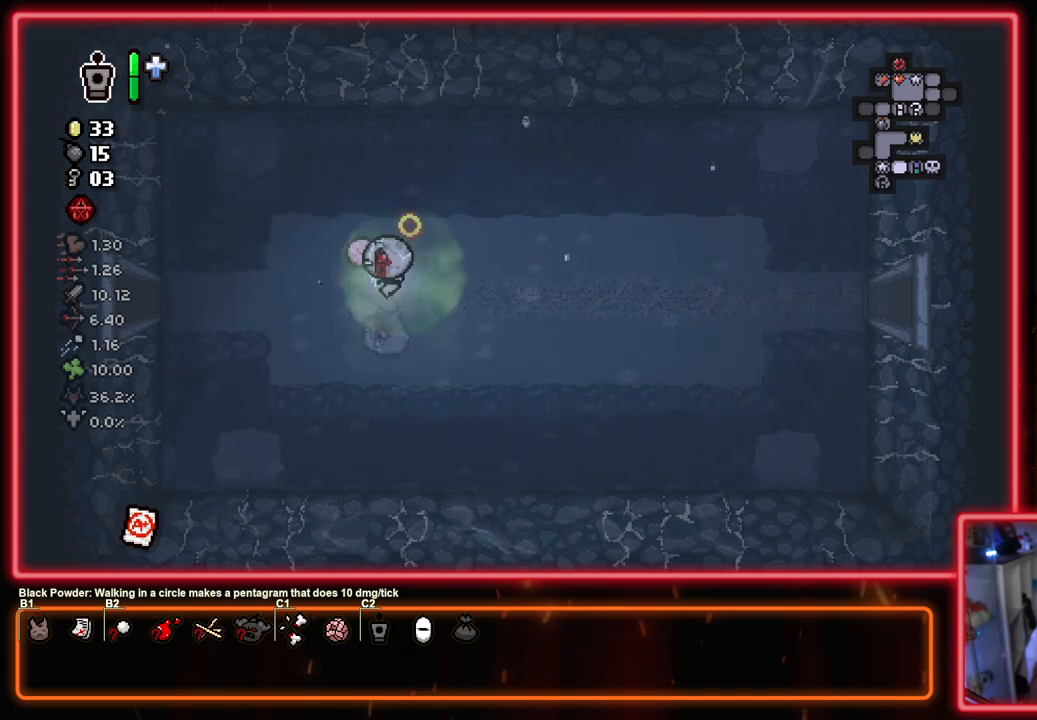
{"buttons": ["SQUARE"], "left_stick": "left", "right_stick": "center", "events": []}
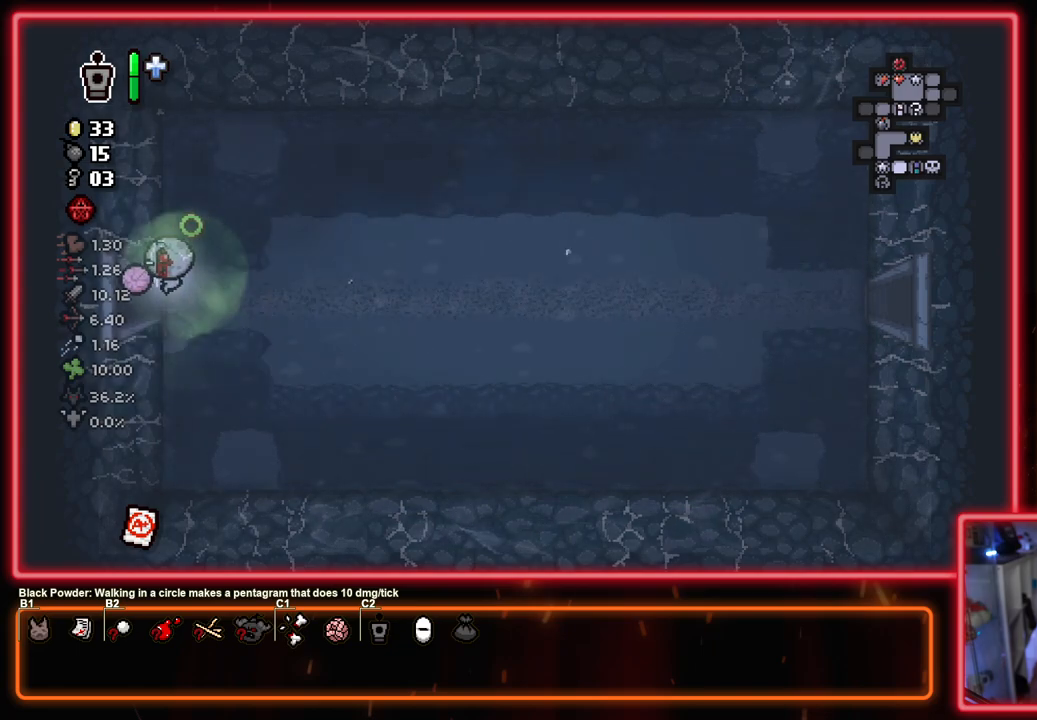
{"buttons": ["SQUARE"], "left_stick": "left", "right_stick": "center", "events": [[100, "left_stick", "center"], [417, "left_stick", "left"]]}
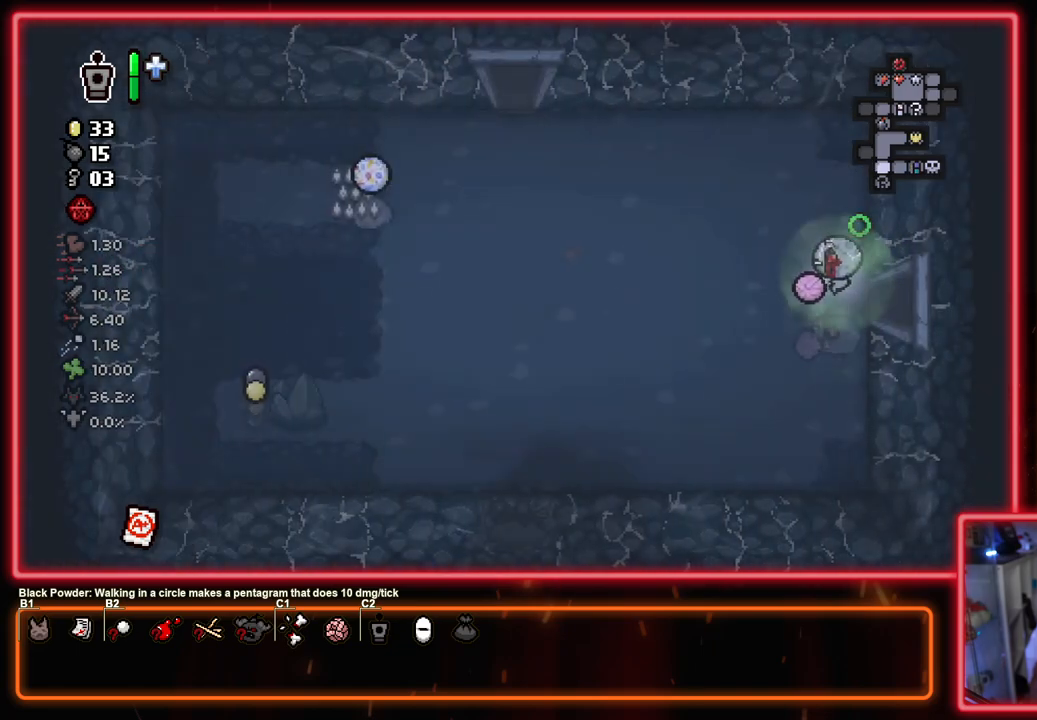
{"buttons": ["SQUARE"], "left_stick": "up-left", "right_stick": "center", "events": [[200, "left_stick", "up-left"]]}
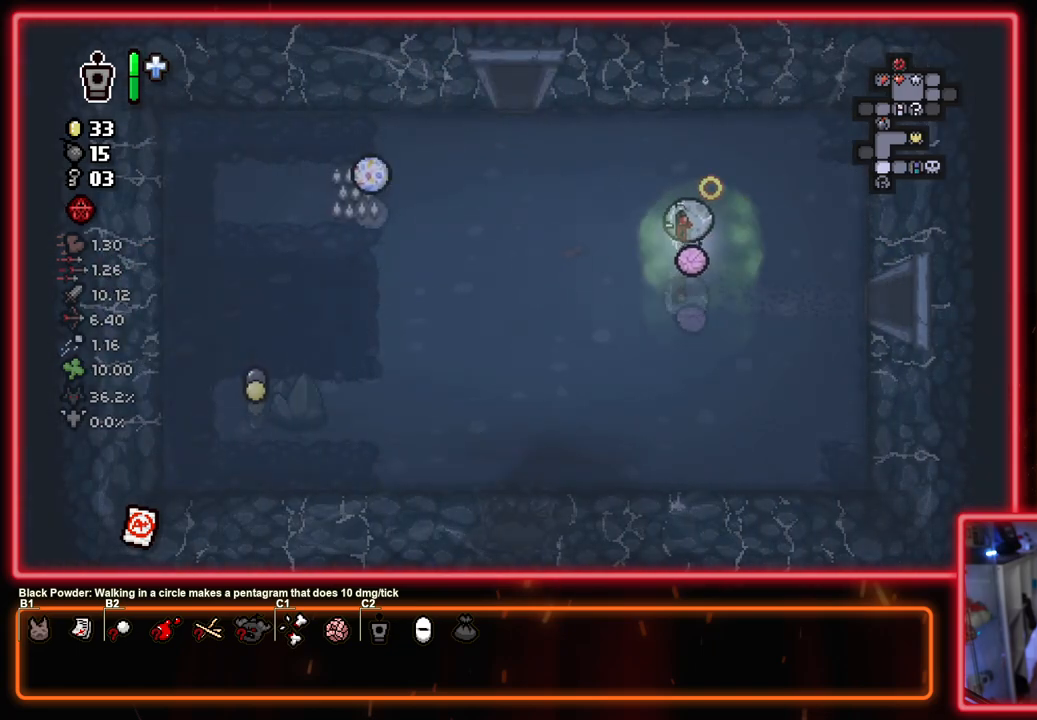
{"buttons": ["SQUARE"], "left_stick": "up", "right_stick": "center", "events": [[483, "left_stick", "up"]]}
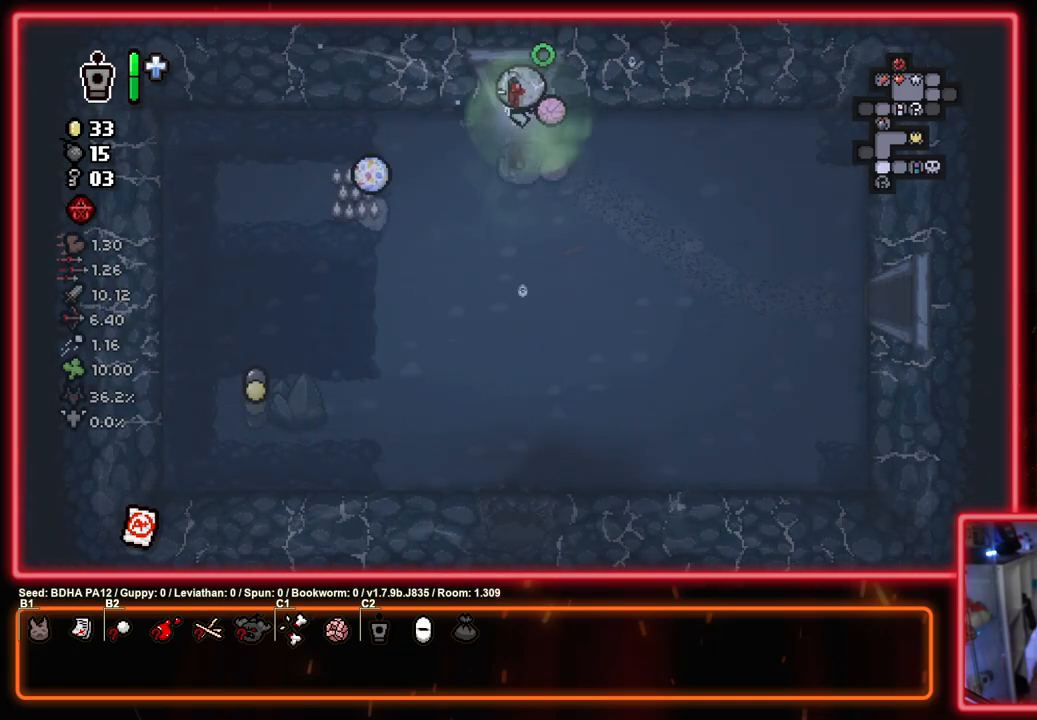
{"buttons": ["SQUARE"], "left_stick": "left", "right_stick": "center", "events": [[217, "left_stick", "center"], [367, "left_stick", "left"]]}
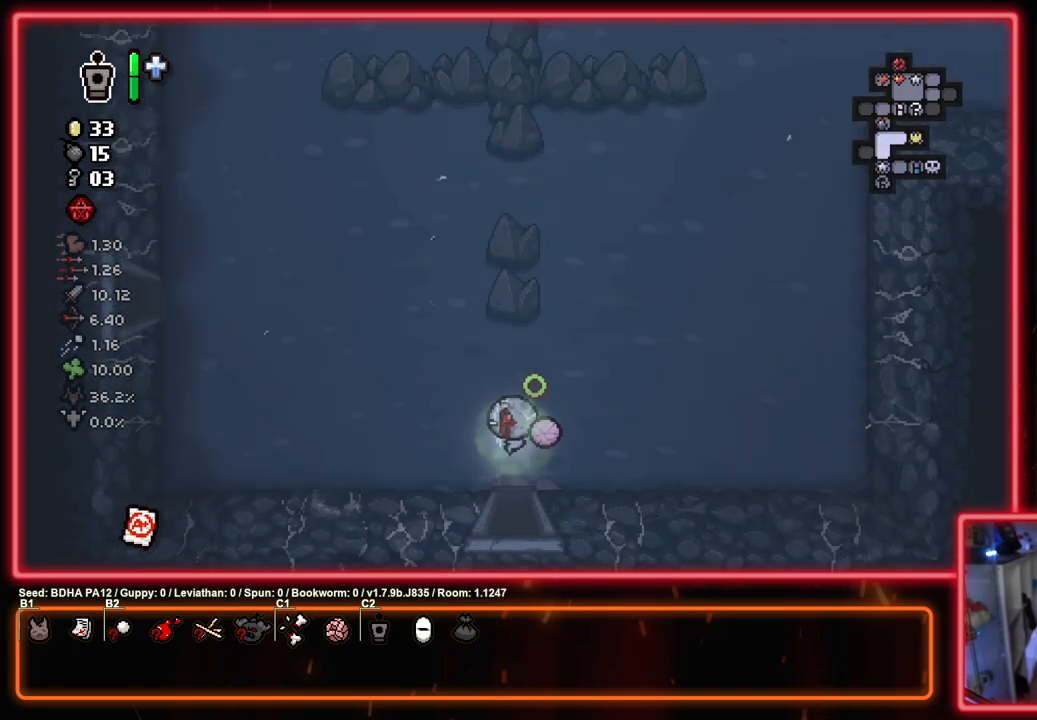
{"buttons": ["SQUARE"], "left_stick": "up-left", "right_stick": "center", "events": [[50, "left_stick", "up-left"]]}
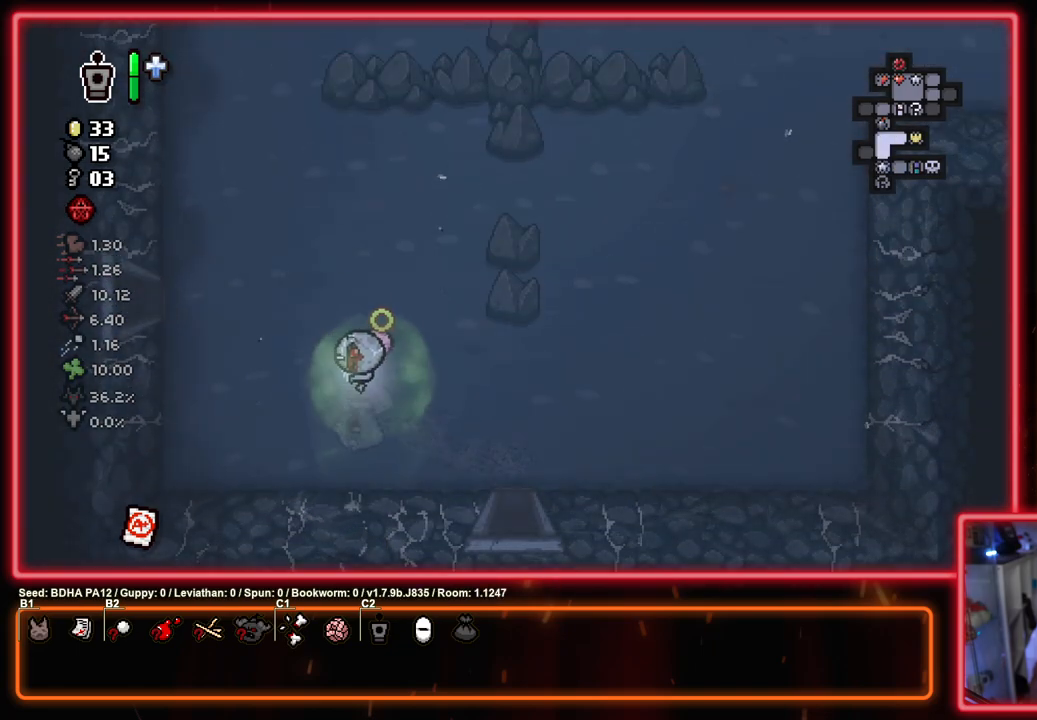
{"buttons": ["SQUARE"], "left_stick": "left", "right_stick": "center", "events": [[400, "left_stick", "left"]]}
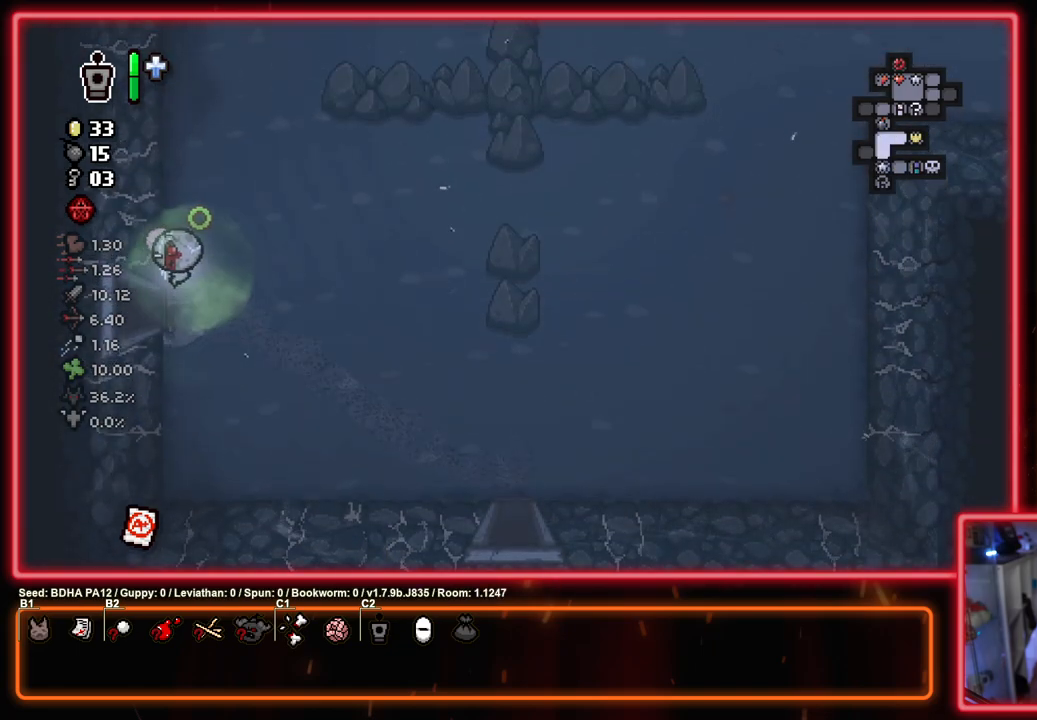
{"buttons": ["SQUARE"], "left_stick": "center", "right_stick": "center", "events": [[250, "left_stick", "center"]]}
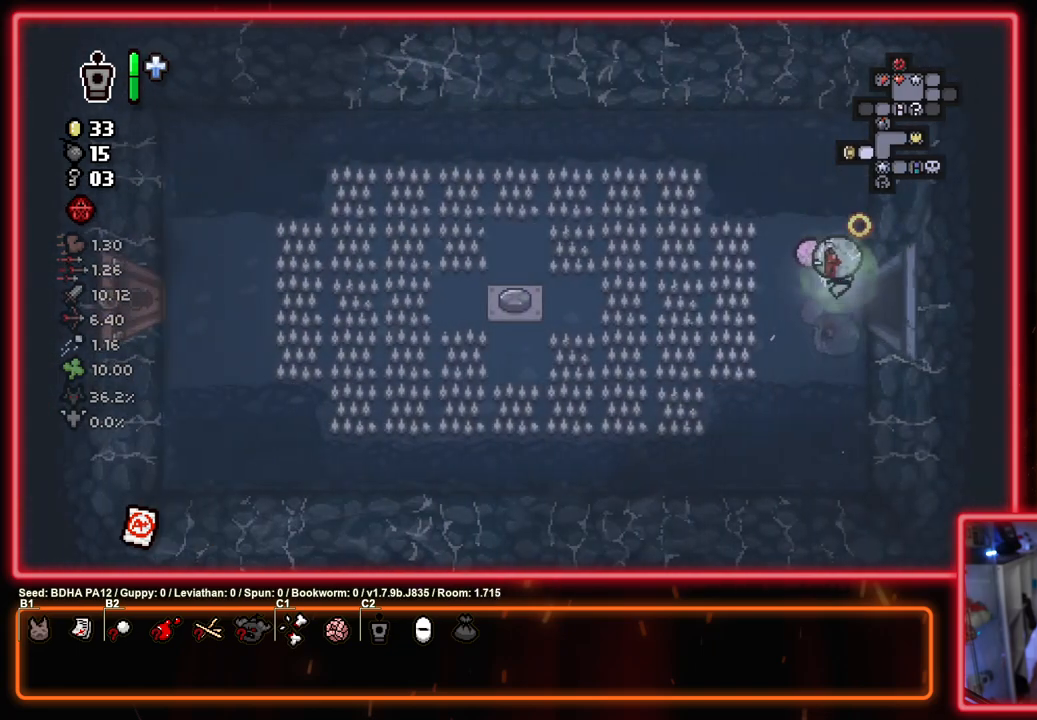
{"buttons": ["SQUARE"], "left_stick": "left", "right_stick": "center", "events": [[250, "left_stick", "left"]]}
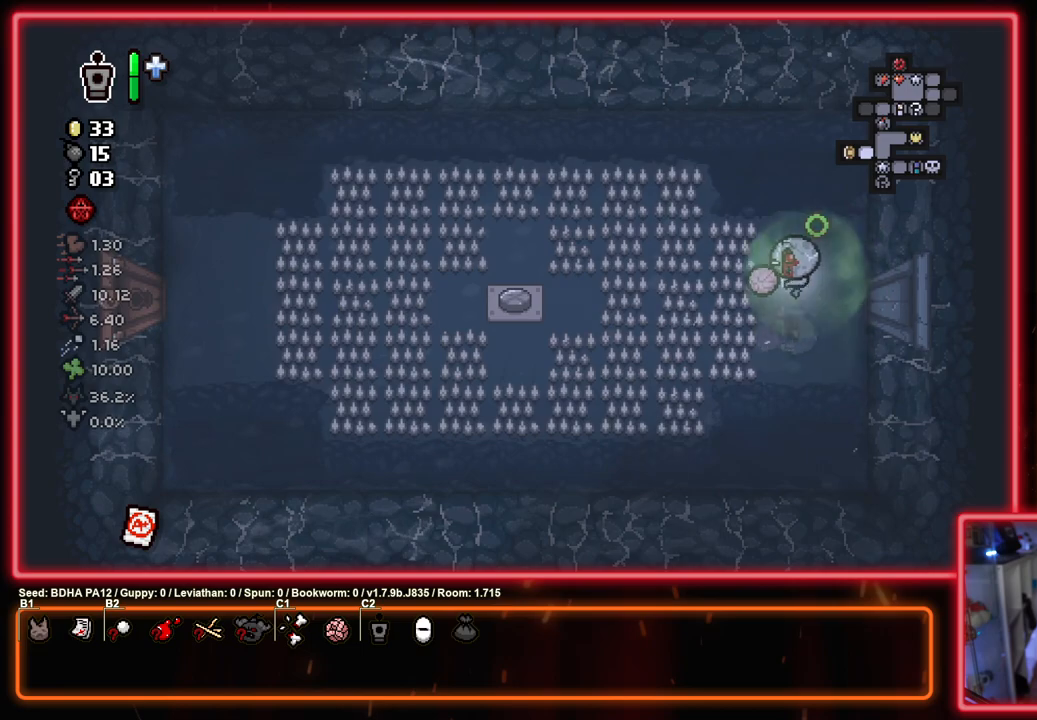
{"buttons": ["SQUARE"], "left_stick": "left", "right_stick": "center", "events": []}
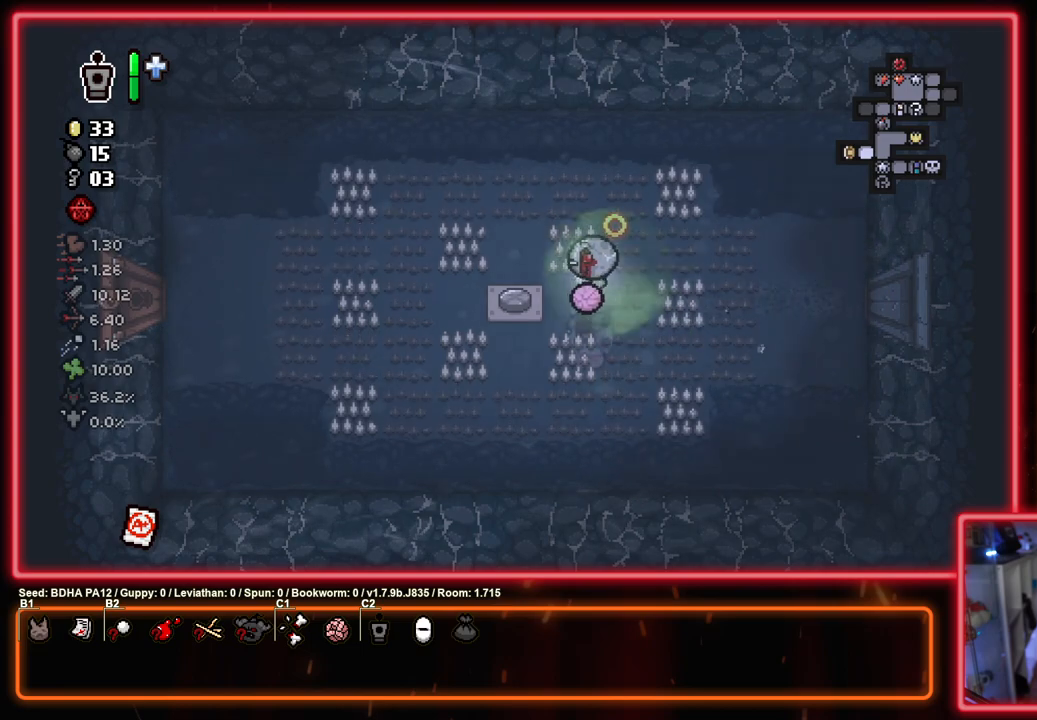
{"buttons": ["SQUARE"], "left_stick": "left", "right_stick": "center", "events": []}
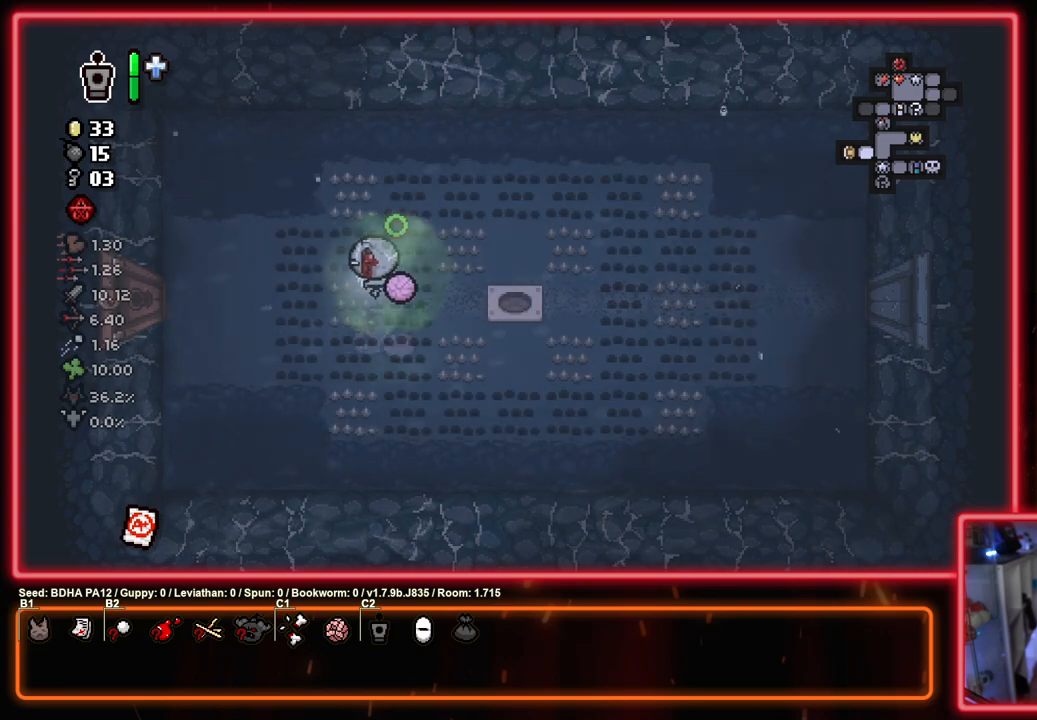
{"buttons": ["SQUARE"], "left_stick": "left", "right_stick": "center", "events": []}
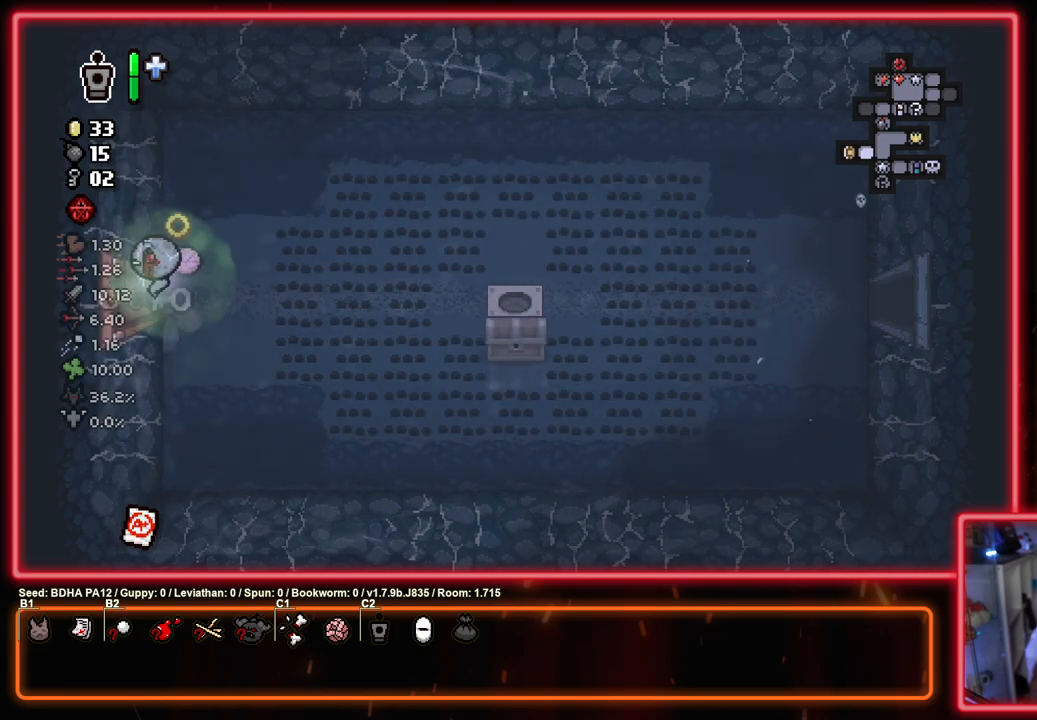
{"buttons": ["SQUARE"], "left_stick": "center", "right_stick": "center", "events": [[300, "left_stick", "center"]]}
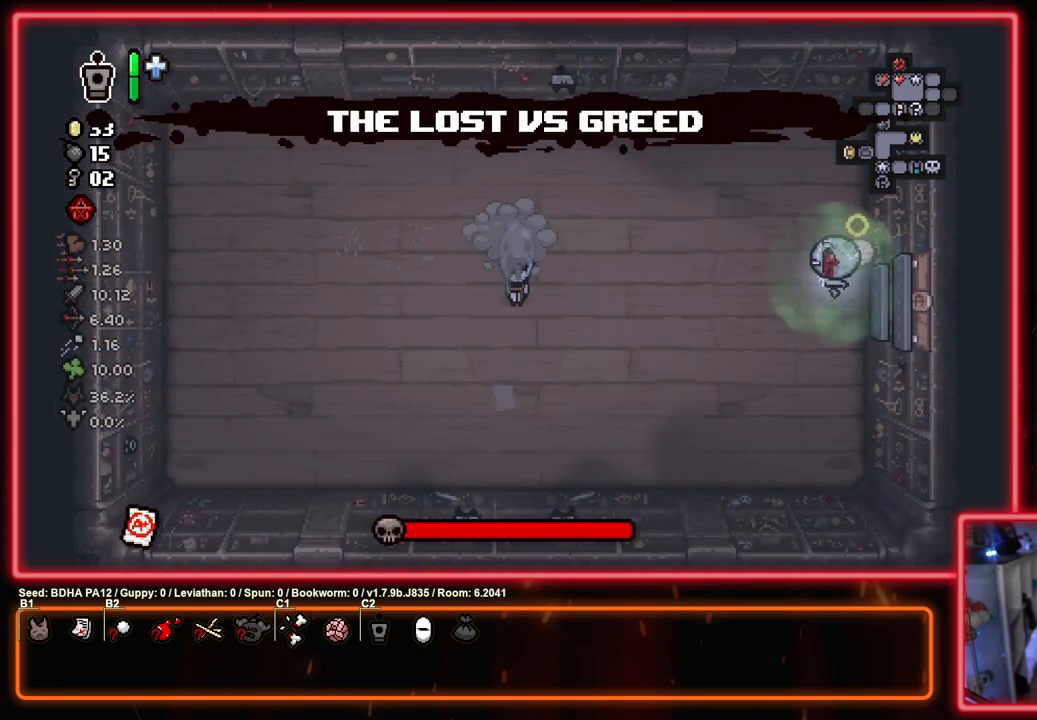
{"buttons": ["SQUARE"], "left_stick": "right", "right_stick": "center", "events": [[117, "left_stick", "left"], [400, "SQUARE", "up"], [483, "SQUARE", "down"], [483, "left_stick", "right"]]}
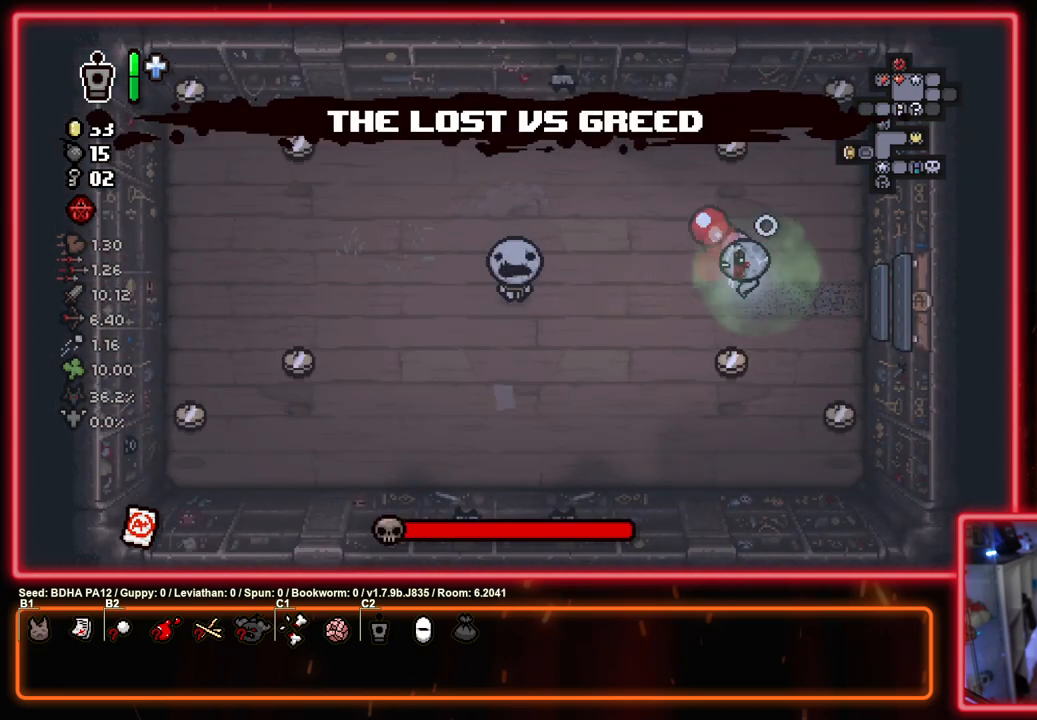
{"buttons": ["SQUARE"], "left_stick": "center", "right_stick": "center", "events": [[267, "left_stick", "down-right"], [417, "left_stick", "center"]]}
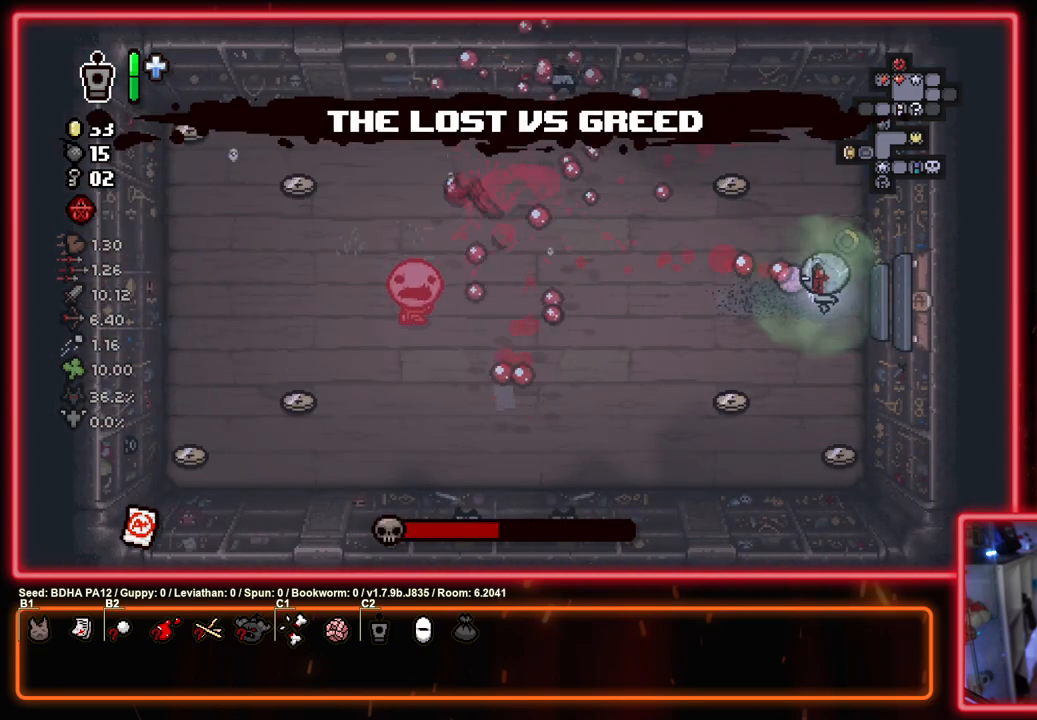
{"buttons": [], "left_stick": "up-left", "right_stick": "center", "events": [[67, "left_stick", "left"], [350, "left_stick", "up-left"], [483, "SQUARE", "up"]]}
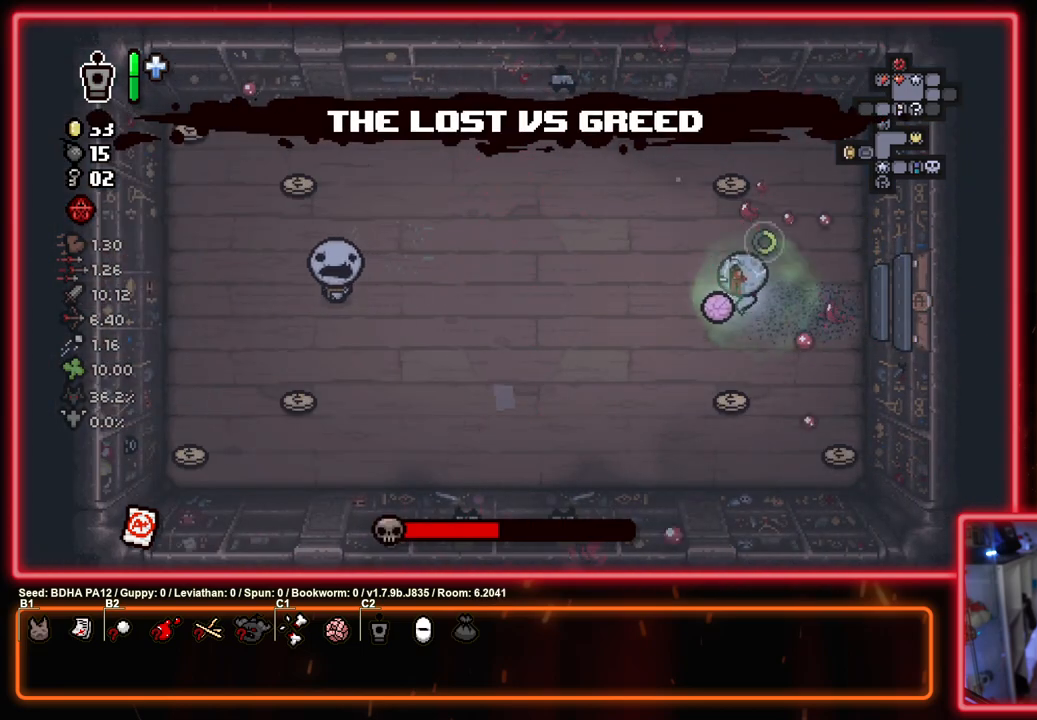
{"buttons": ["SQUARE"], "left_stick": "left", "right_stick": "center", "events": [[67, "SQUARE", "down"], [67, "left_stick", "up-right"], [167, "left_stick", "down-right"], [400, "left_stick", "left"]]}
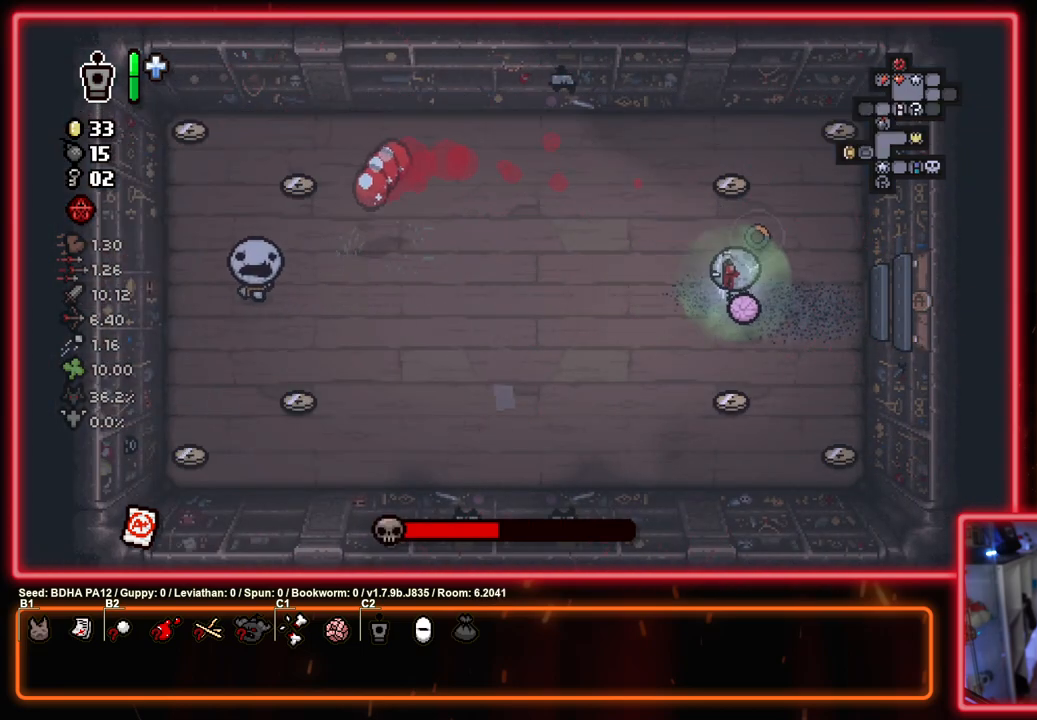
{"buttons": ["SQUARE"], "left_stick": "right", "right_stick": "center", "events": [[200, "SQUARE", "up"], [300, "SQUARE", "down"], [350, "left_stick", "center"], [400, "left_stick", "right"]]}
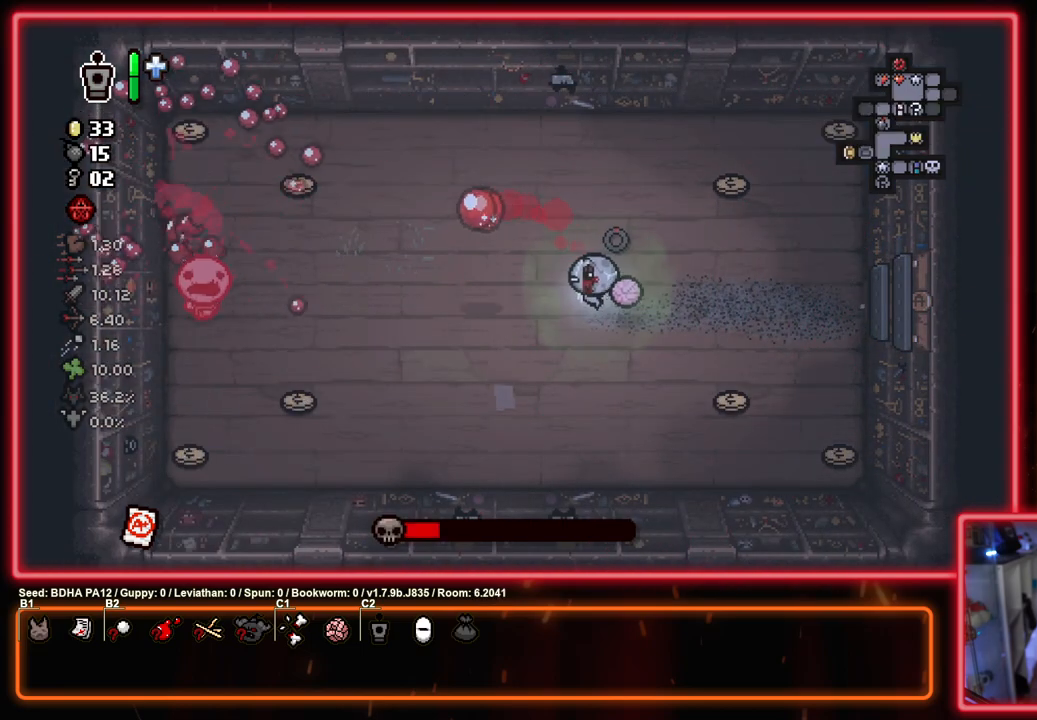
{"buttons": ["SQUARE"], "left_stick": "right", "right_stick": "center", "events": [[133, "left_stick", "down-left"], [317, "SQUARE", "up"], [400, "SQUARE", "down"], [400, "left_stick", "right"]]}
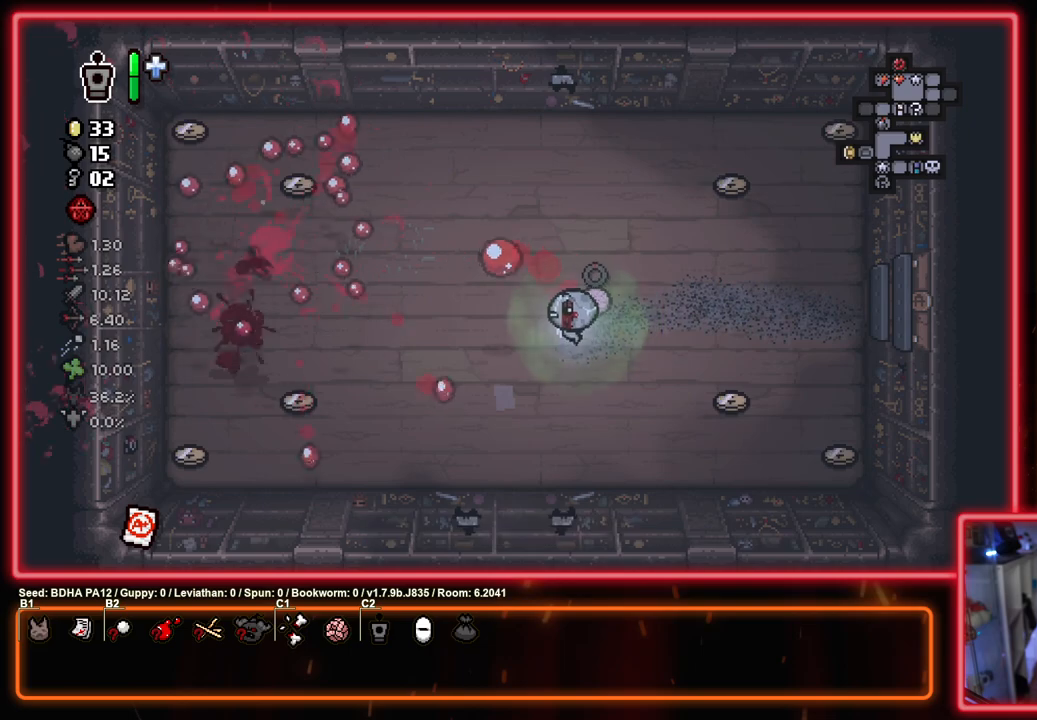
{"buttons": ["SQUARE"], "left_stick": "center", "right_stick": "center", "events": [[400, "left_stick", "center"]]}
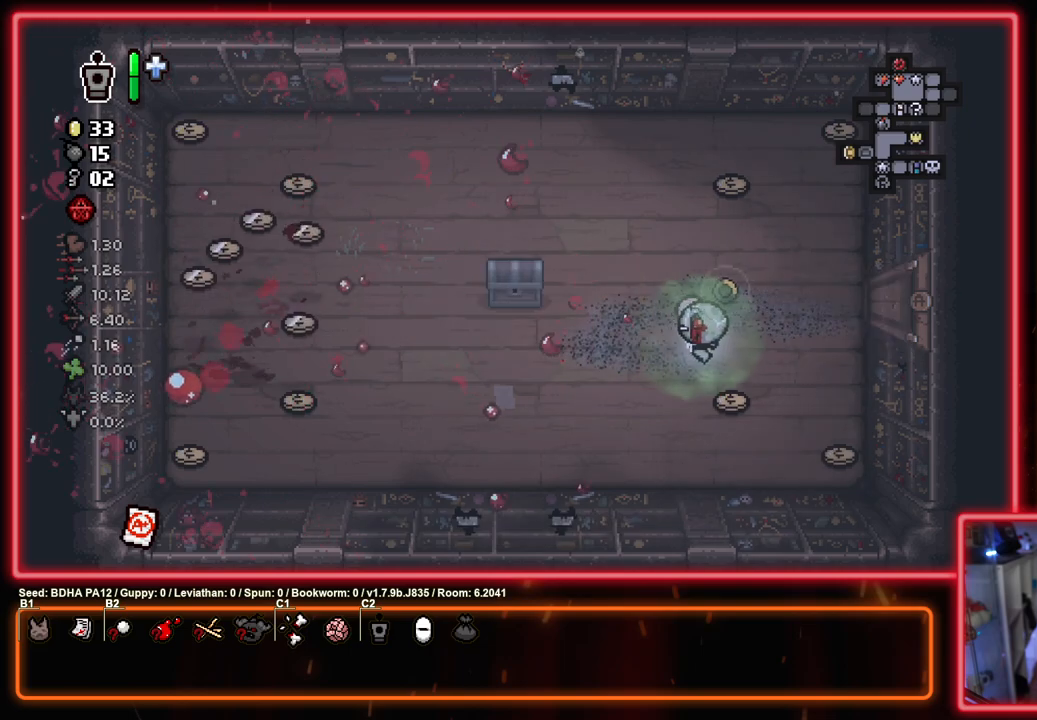
{"buttons": ["SQUARE"], "left_stick": "down-right", "right_stick": "center", "events": [[250, "left_stick", "down"], [317, "left_stick", "down-right"]]}